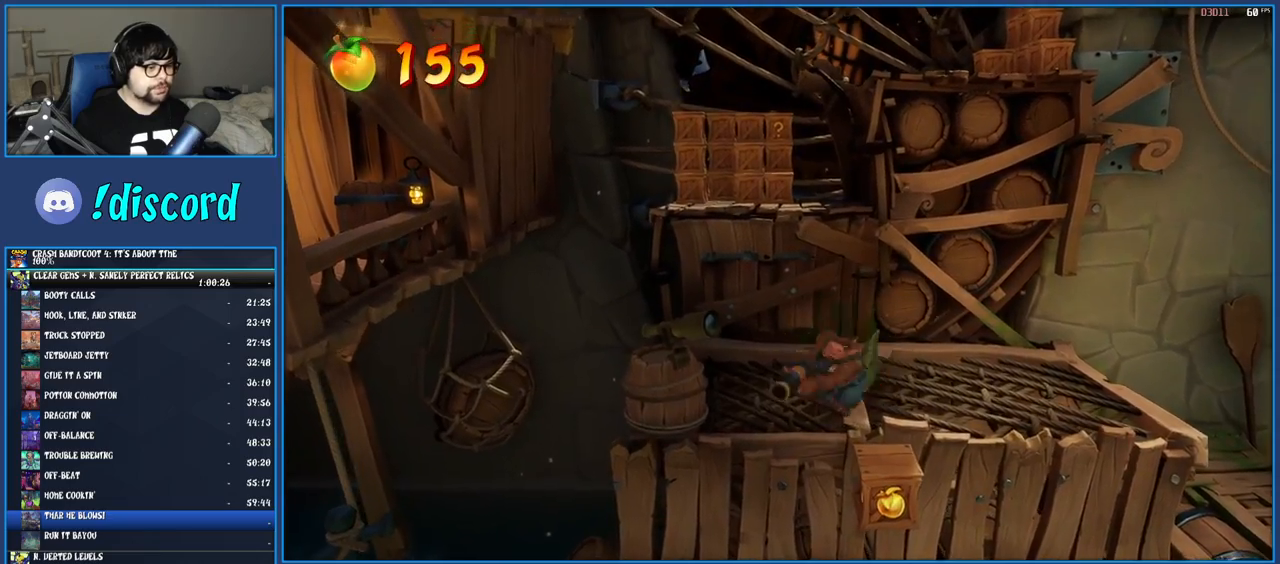
Gameplay with a controller (PlayStation layout); each line is a JSON object with the inputs held at the frame after it. "events" lists button and stick changes between this image and that frame as [ms after this image, input, new state], when the widget could be followed in between. Not read: L3 R3.
{"buttons": [], "left_stick": "down", "right_stick": "center", "events": [[117, "CROSS", "up"]]}
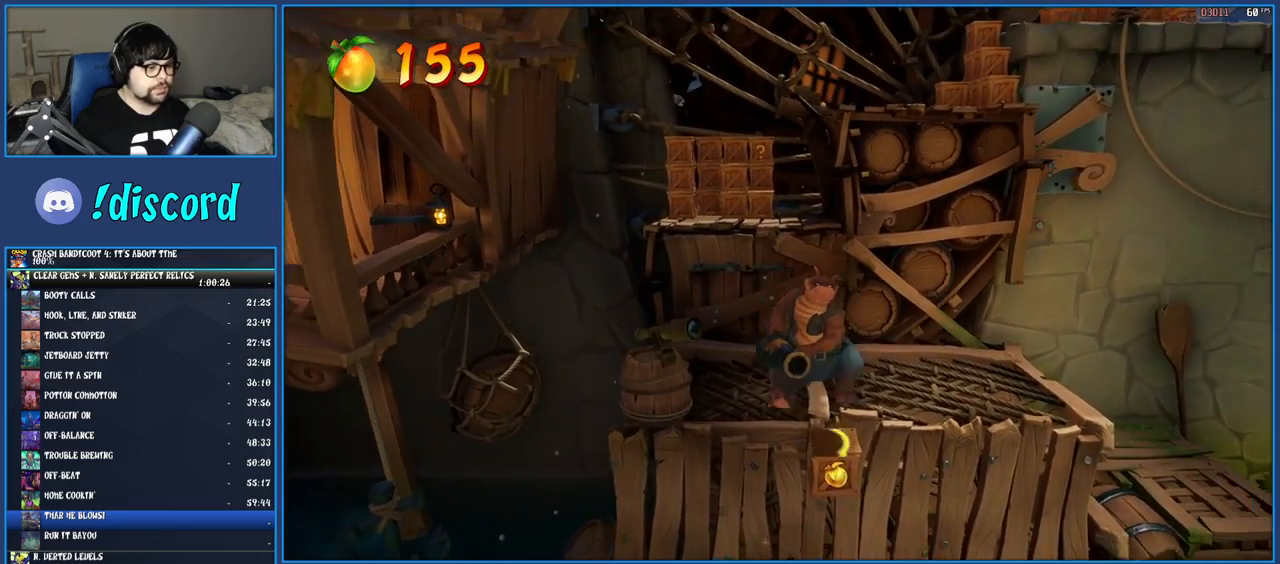
{"buttons": [], "left_stick": "up", "right_stick": "center", "events": [[33, "left_stick", "center"], [133, "left_stick", "up"]]}
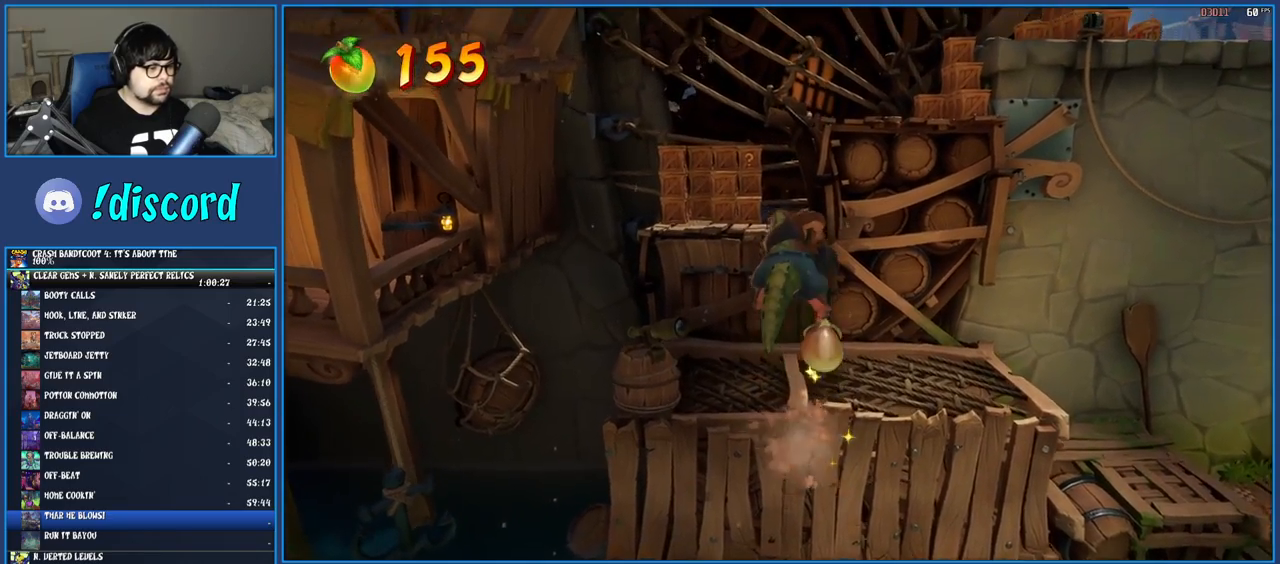
{"buttons": ["CROSS"], "left_stick": "up", "right_stick": "center", "events": [[67, "CROSS", "down"]]}
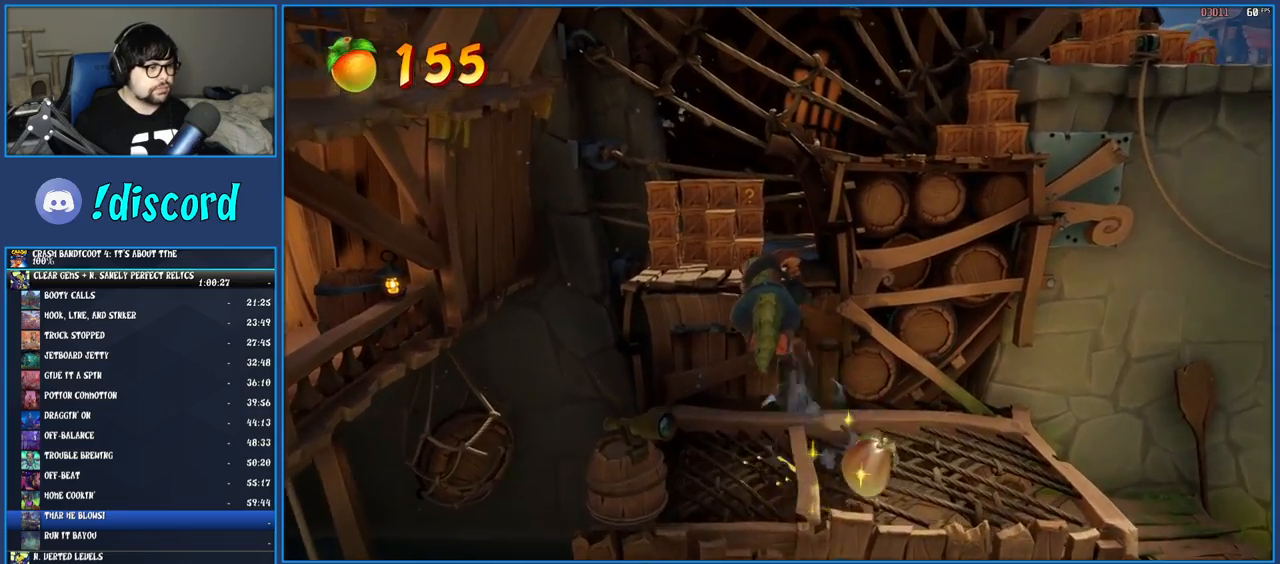
{"buttons": [], "left_stick": "up", "right_stick": "center", "events": [[217, "CROSS", "up"]]}
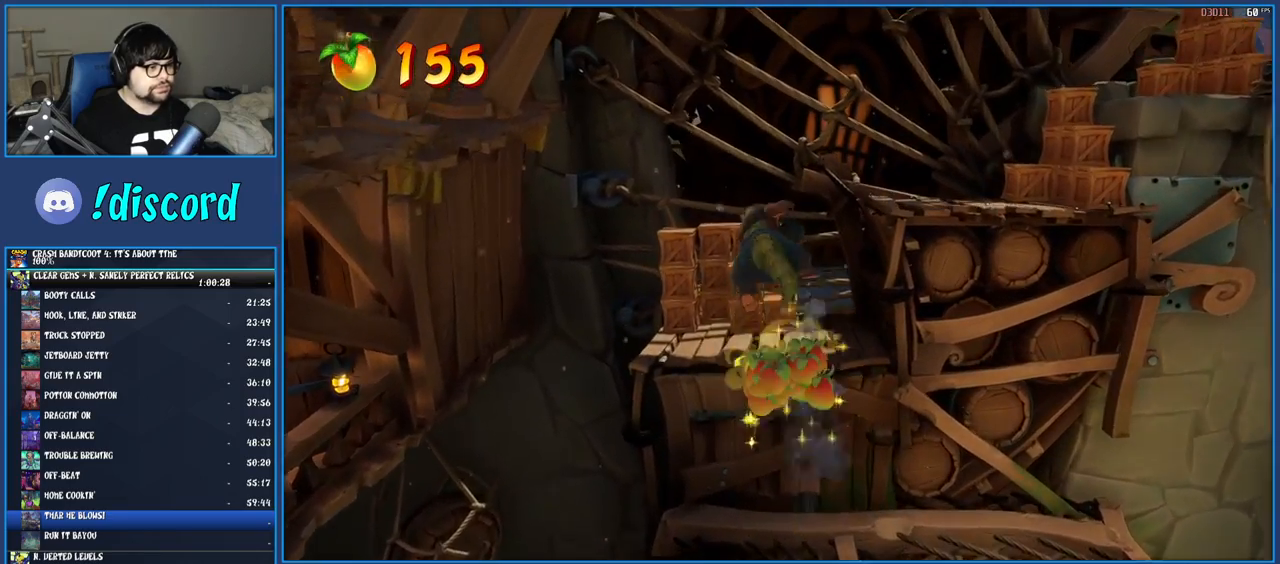
{"buttons": [], "left_stick": "up-right", "right_stick": "center", "events": [[133, "SQUARE", "down"], [450, "SQUARE", "up"], [467, "left_stick", "up-right"]]}
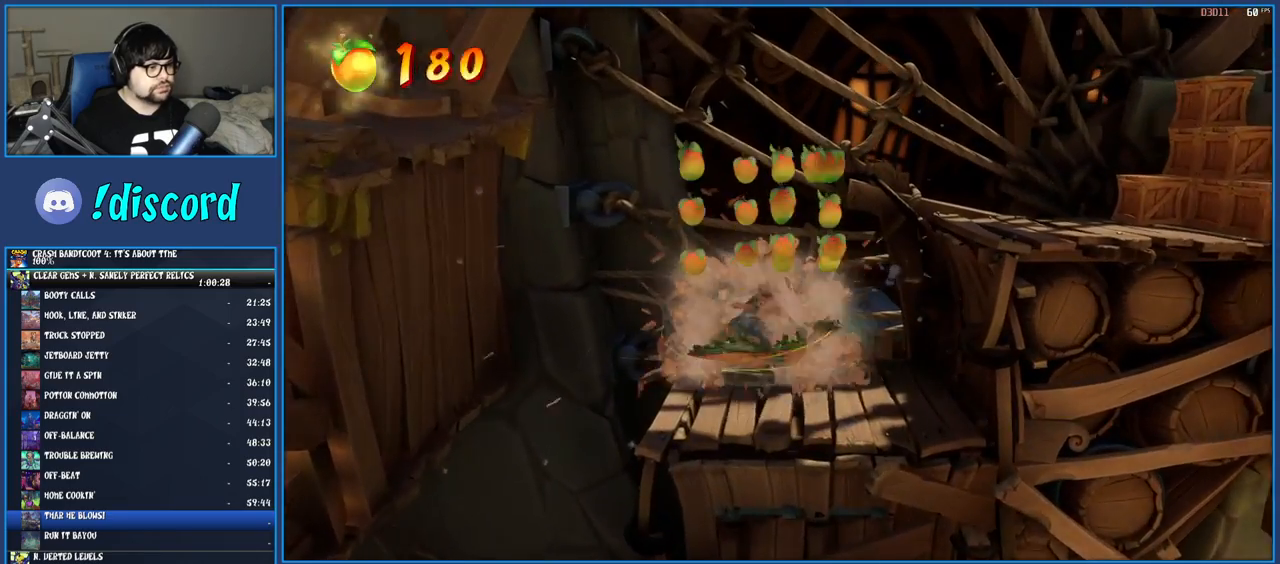
{"buttons": [], "left_stick": "right", "right_stick": "center", "events": [[17, "left_stick", "right"], [33, "CROSS", "down"], [183, "CROSS", "up"], [283, "CROSS", "down"], [500, "CROSS", "up"]]}
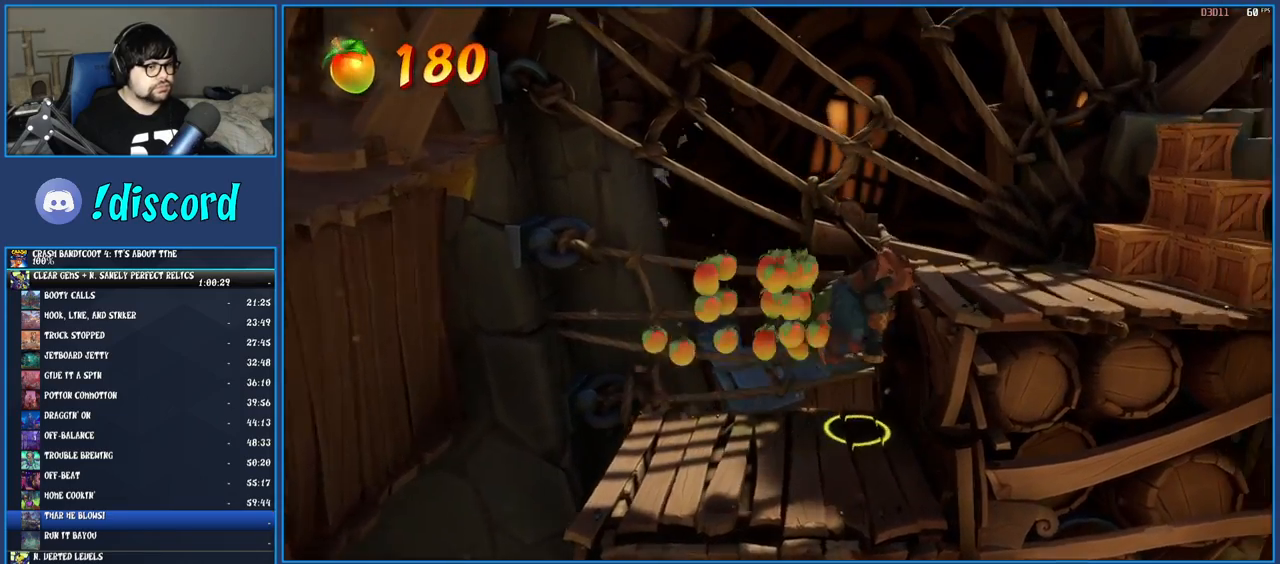
{"buttons": [], "left_stick": "right", "right_stick": "center", "events": []}
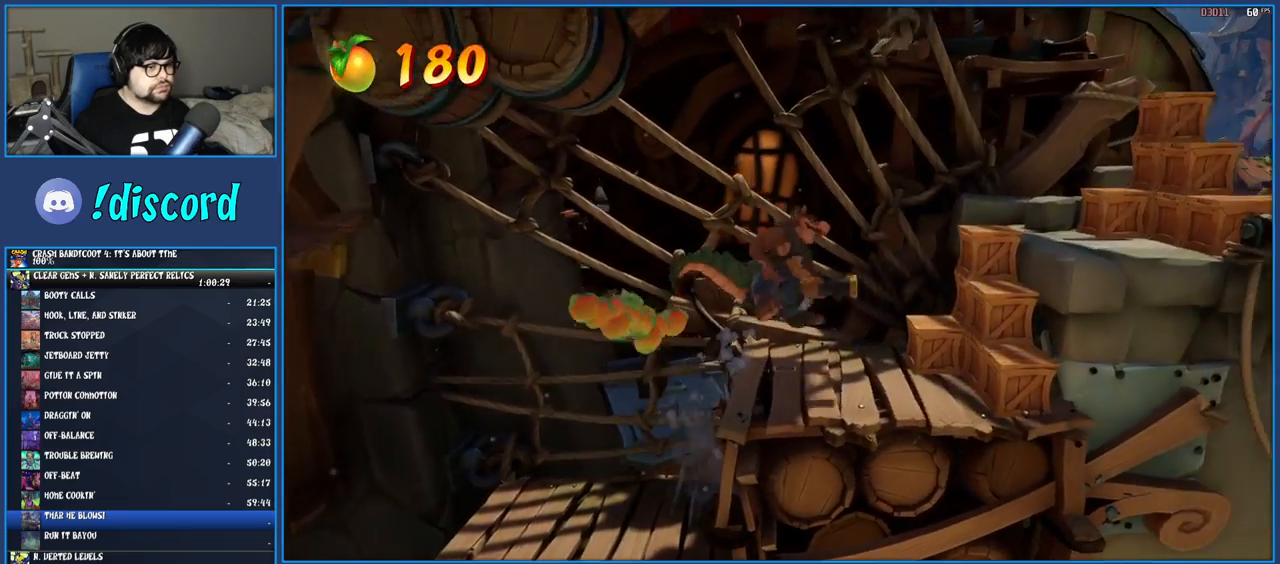
{"buttons": ["CROSS"], "left_stick": "down-right", "right_stick": "center", "events": [[83, "left_stick", "down-right"], [100, "SQUARE", "down"], [350, "SQUARE", "up"], [450, "CROSS", "down"]]}
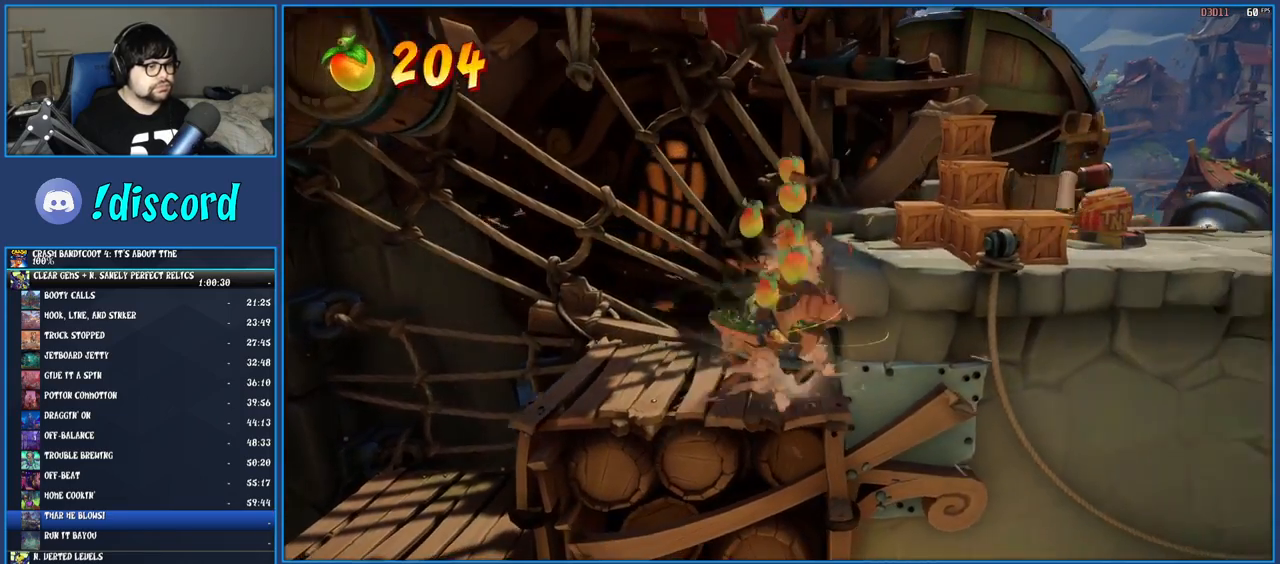
{"buttons": [], "left_stick": "right", "right_stick": "center", "events": [[67, "CROSS", "up"], [167, "CROSS", "down"], [167, "left_stick", "right"], [283, "CROSS", "up"]]}
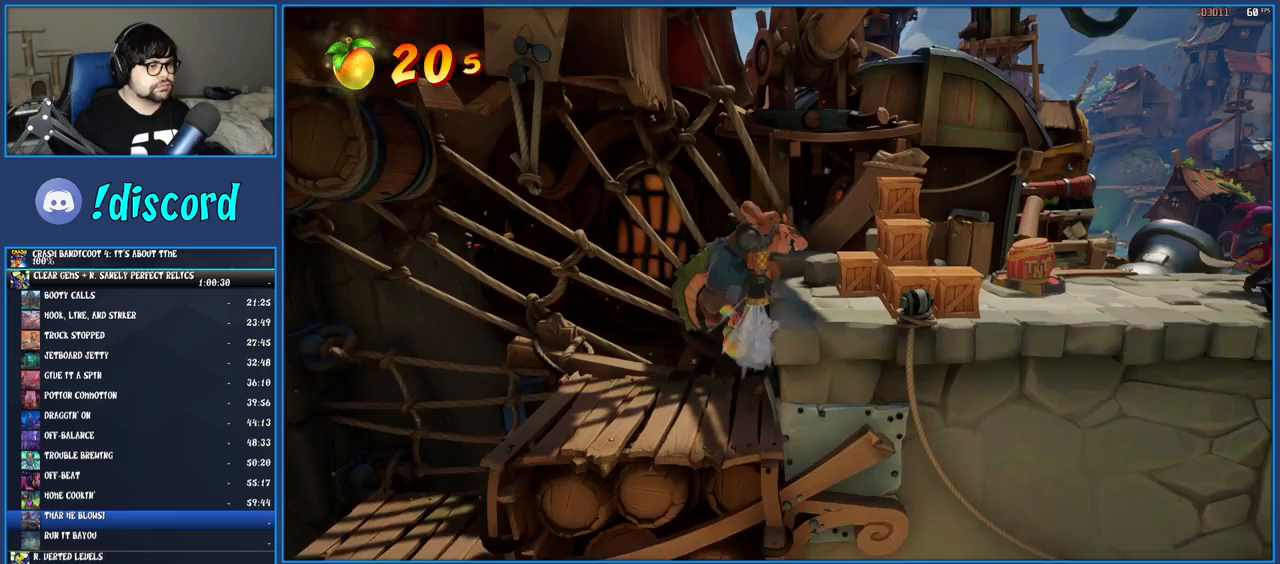
{"buttons": [], "left_stick": "center", "right_stick": "center", "events": [[100, "SQUARE", "down"], [433, "SQUARE", "up"], [500, "left_stick", "center"]]}
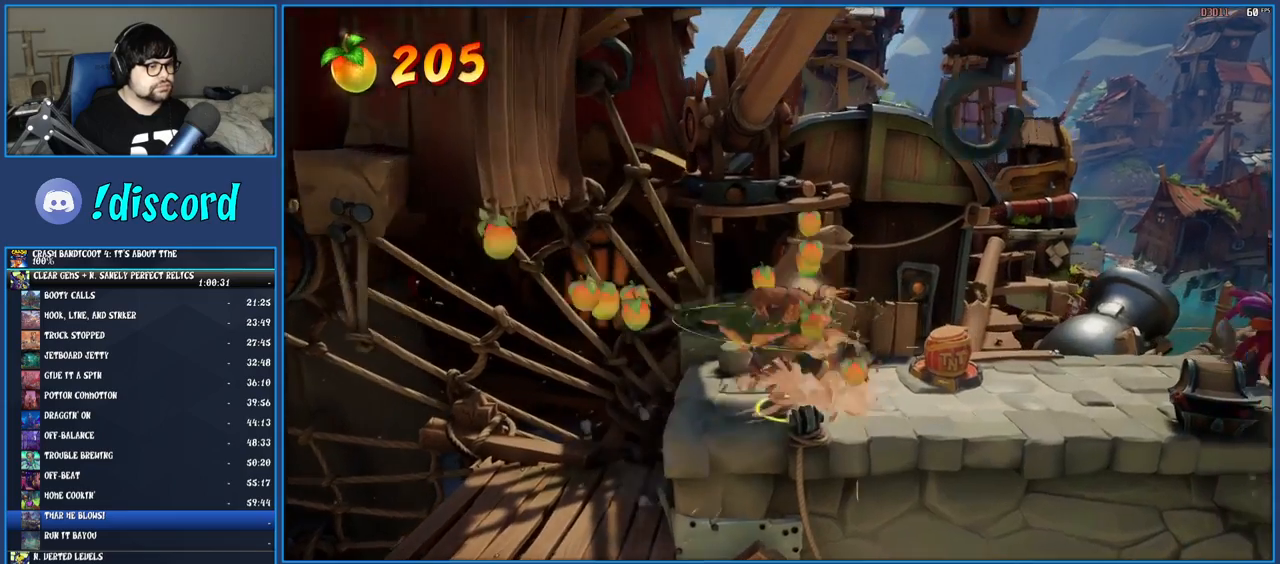
{"buttons": ["R2"], "left_stick": "center", "right_stick": "center", "events": [[167, "R2", "down"], [167, "left_stick", "up-right"], [417, "left_stick", "center"]]}
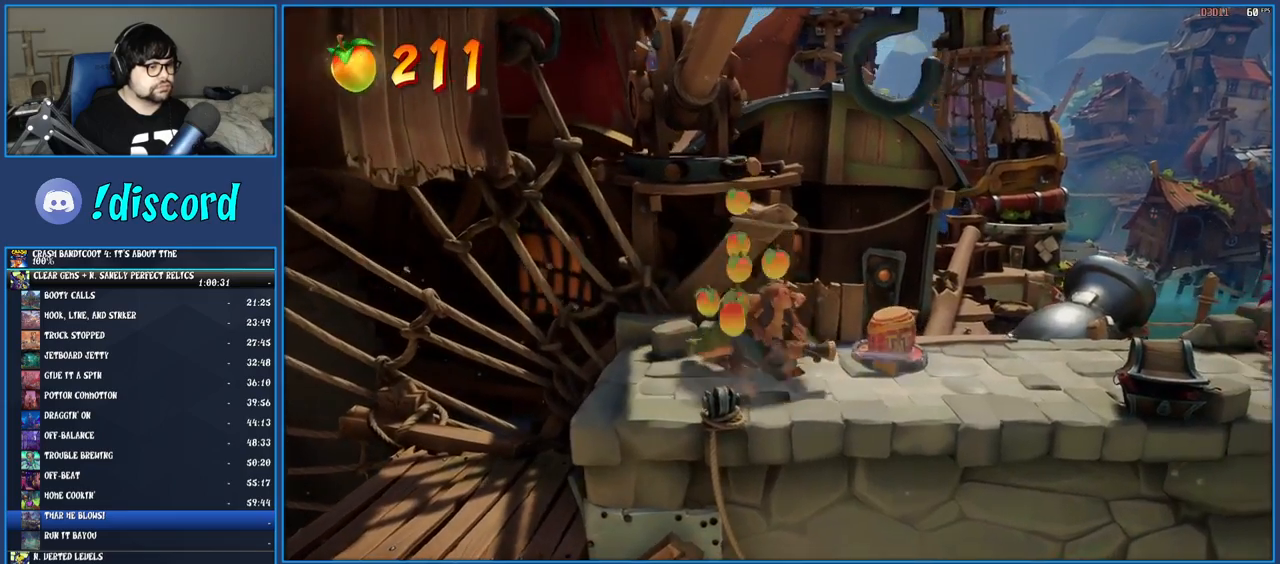
{"buttons": [], "left_stick": "center", "right_stick": "center", "events": [[67, "left_stick", "right"], [167, "CROSS", "down"], [333, "CROSS", "up"], [333, "R2", "up"], [367, "left_stick", "center"]]}
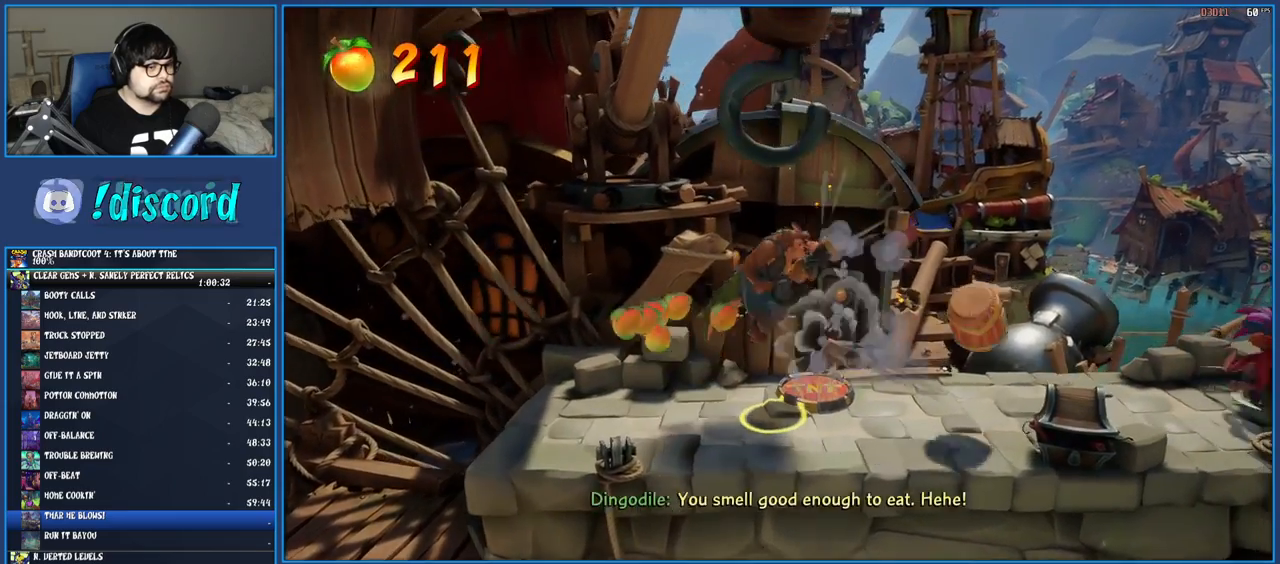
{"buttons": [], "left_stick": "up-right", "right_stick": "center", "events": [[67, "left_stick", "left"], [433, "left_stick", "up"], [500, "left_stick", "up-right"]]}
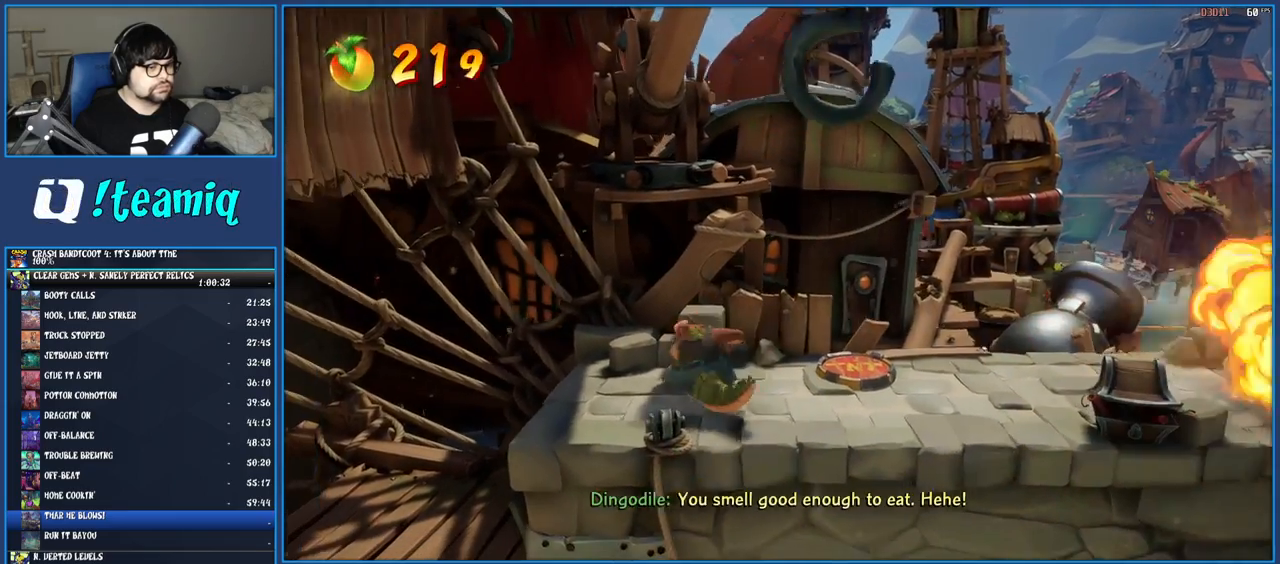
{"buttons": ["R2"], "left_stick": "right", "right_stick": "center", "events": [[100, "R2", "down"], [117, "left_stick", "center"], [300, "left_stick", "right"]]}
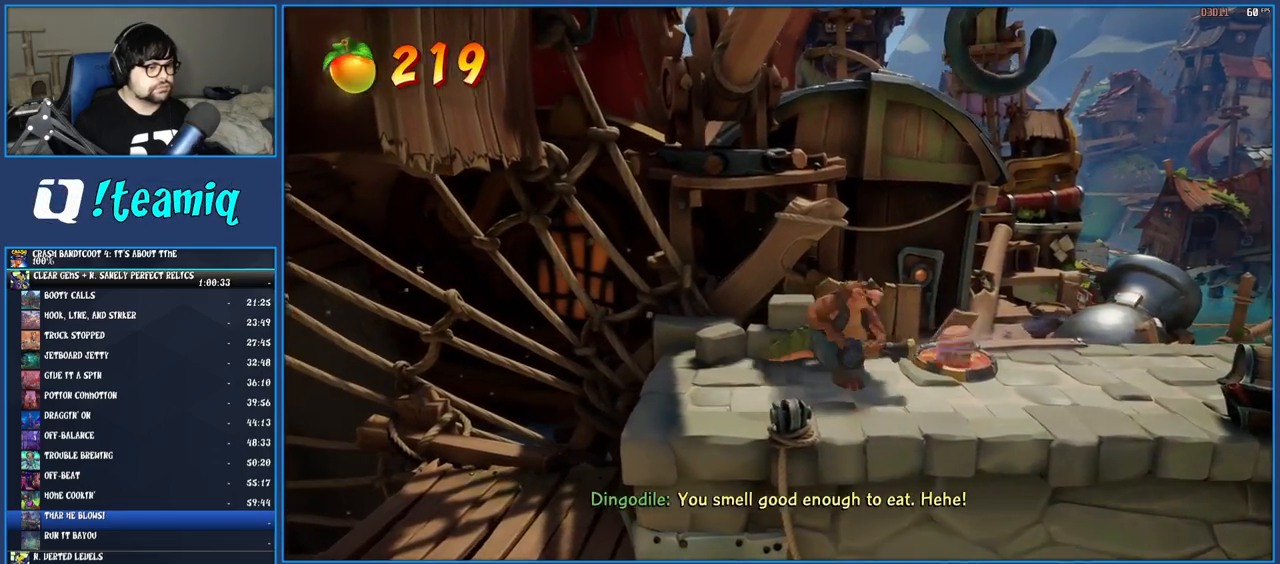
{"buttons": ["R2"], "left_stick": "right", "right_stick": "center", "events": []}
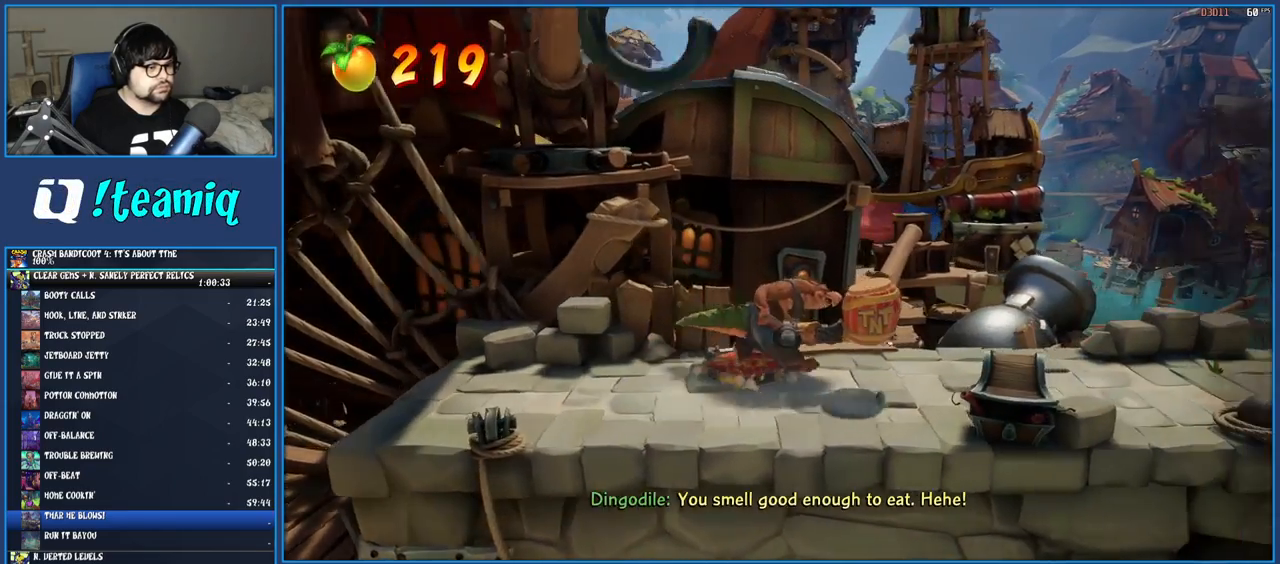
{"buttons": ["R2"], "left_stick": "right", "right_stick": "center", "events": []}
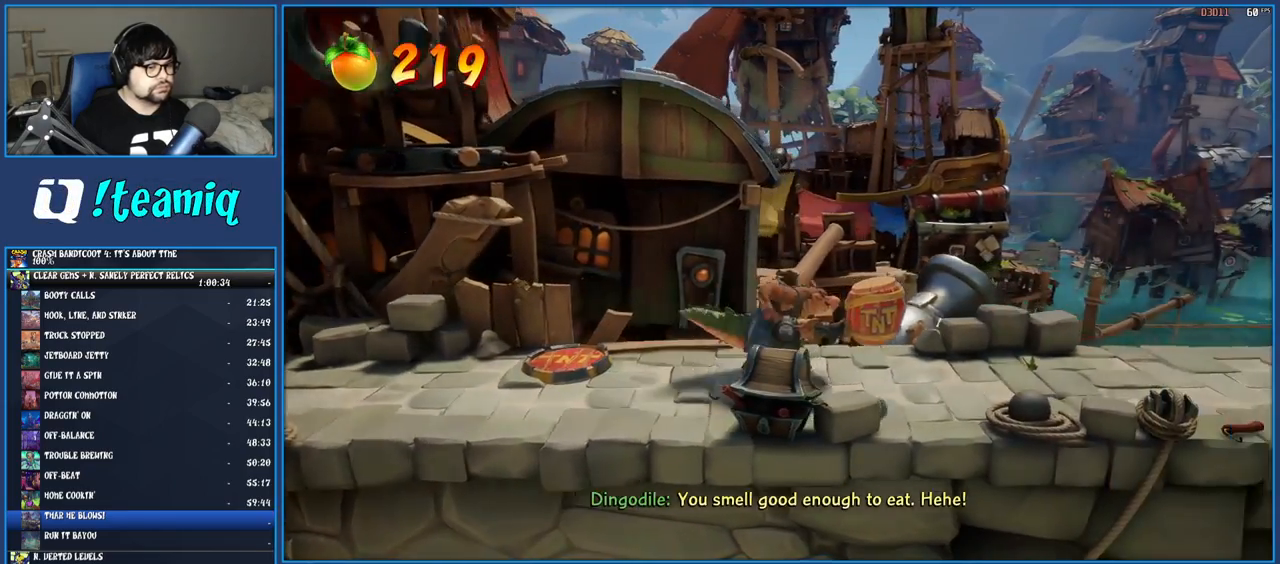
{"buttons": ["R2"], "left_stick": "right", "right_stick": "center", "events": []}
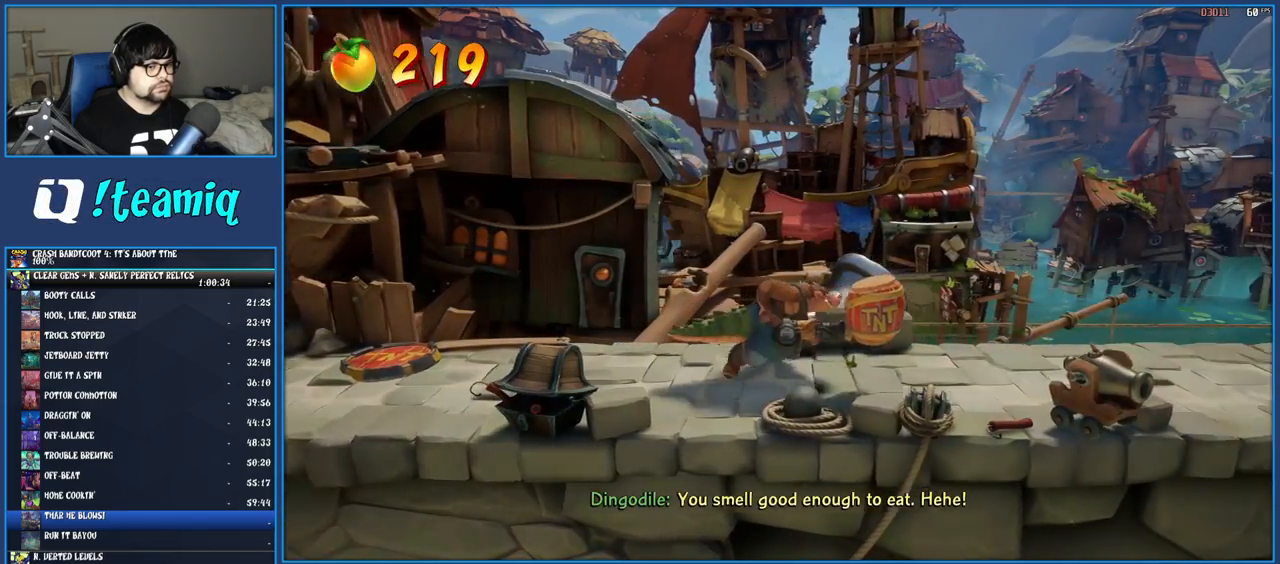
{"buttons": ["R2"], "left_stick": "right", "right_stick": "center", "events": []}
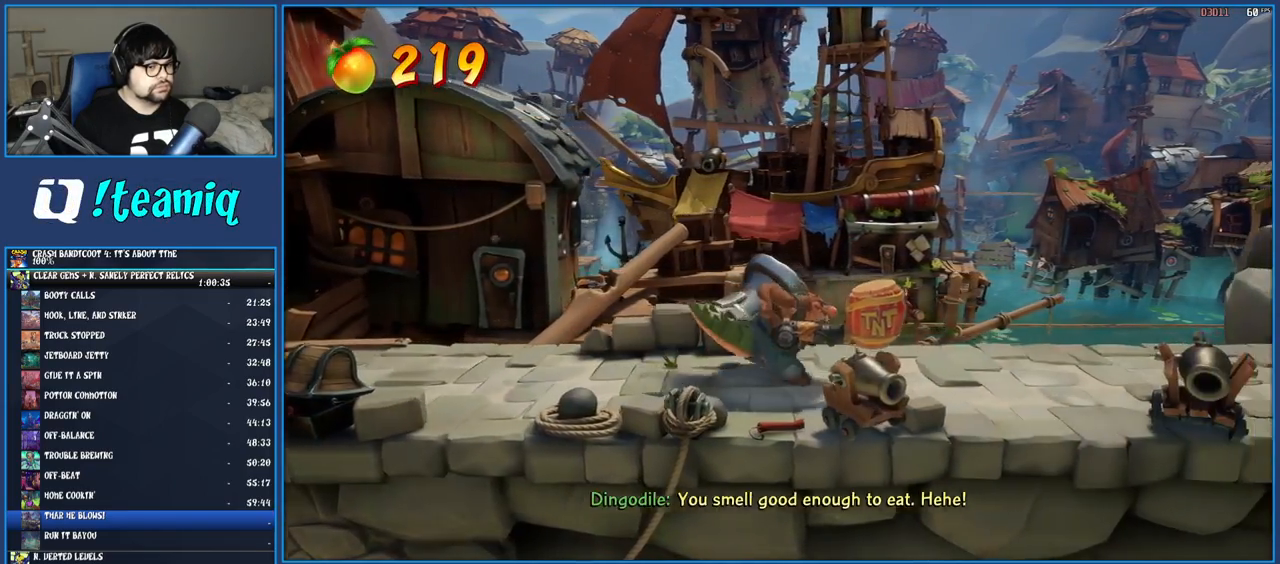
{"buttons": ["R2"], "left_stick": "right", "right_stick": "center", "events": []}
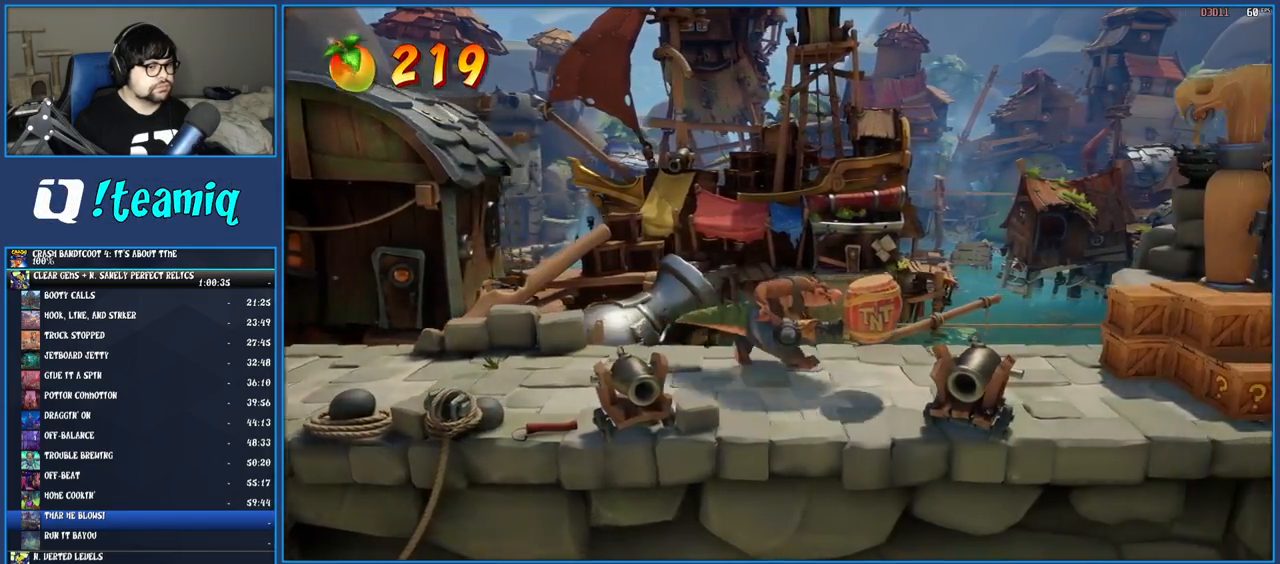
{"buttons": [], "left_stick": "right", "right_stick": "center", "events": [[233, "CROSS", "down"], [467, "CROSS", "up"], [500, "R2", "up"]]}
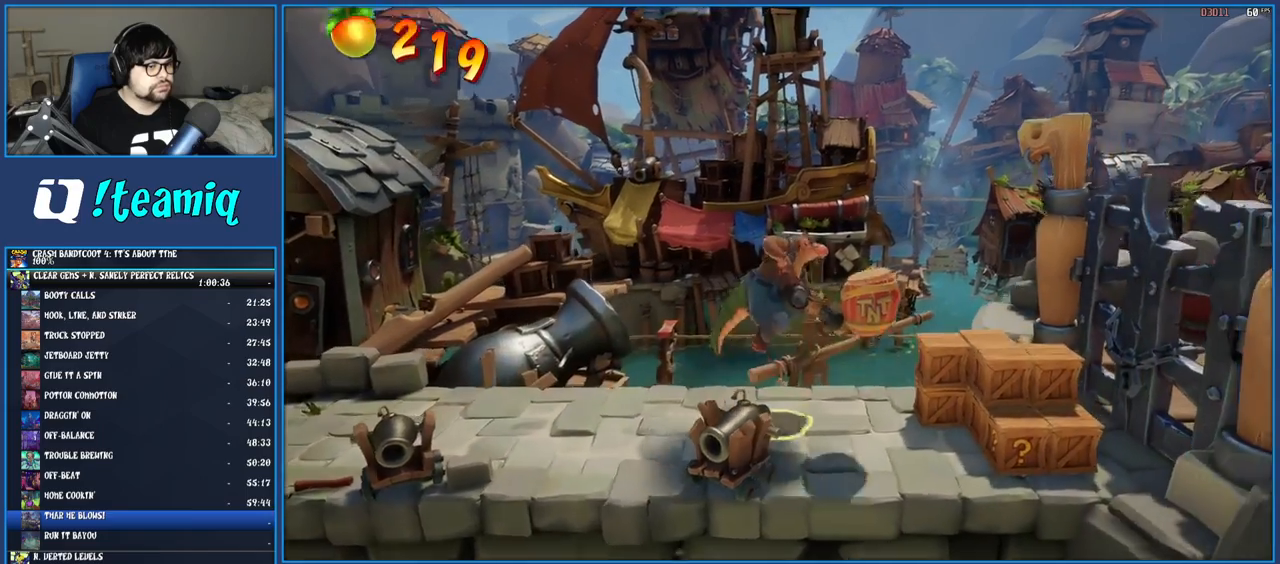
{"buttons": [], "left_stick": "right", "right_stick": "center", "events": []}
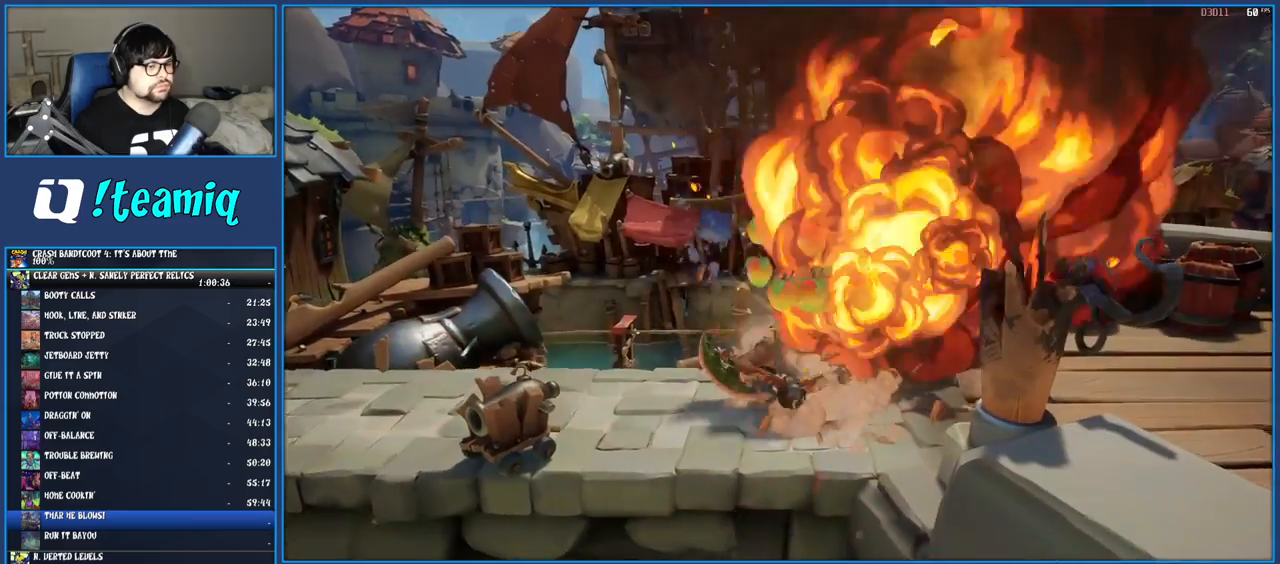
{"buttons": ["TRIANGLE"], "left_stick": "right", "right_stick": "center", "events": [[133, "TRIANGLE", "down"], [250, "TRIANGLE", "up"], [317, "TRIANGLE", "down"], [433, "TRIANGLE", "up"], [483, "TRIANGLE", "down"]]}
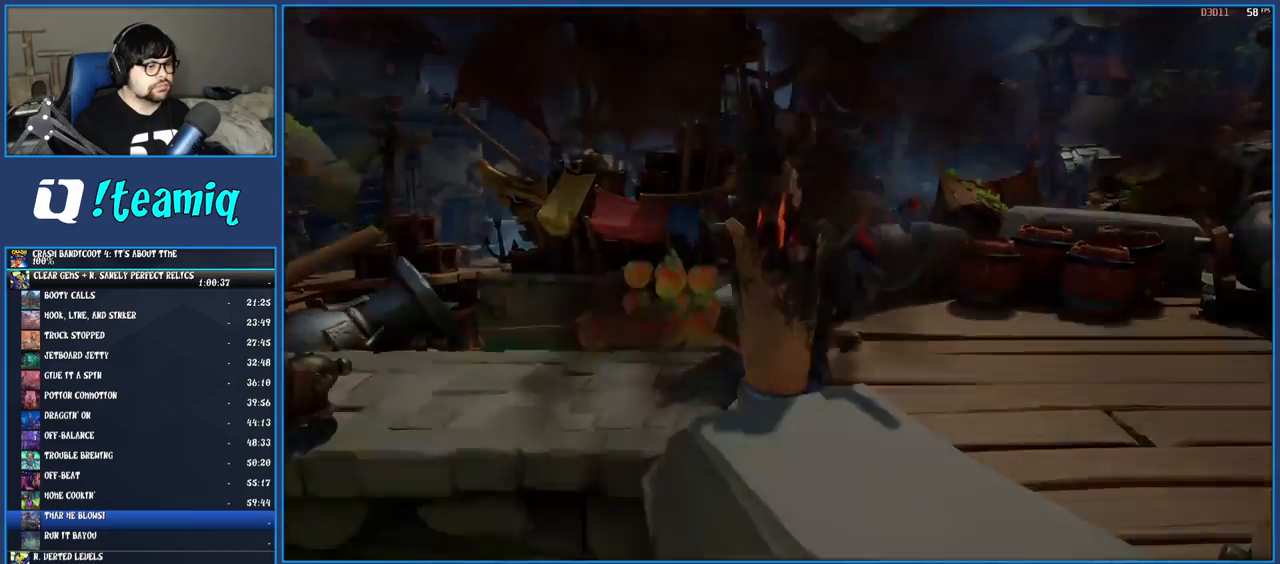
{"buttons": [], "left_stick": "center", "right_stick": "center", "events": [[67, "TRIANGLE", "up"], [133, "TRIANGLE", "down"], [217, "TRIANGLE", "up"], [267, "left_stick", "center"]]}
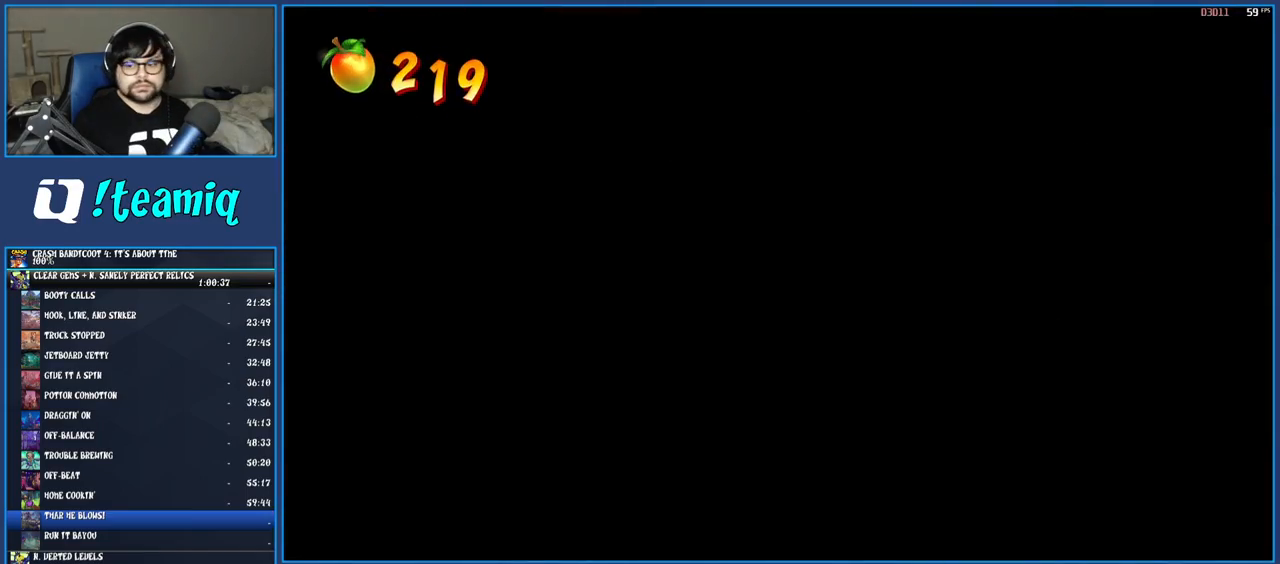
{"buttons": [], "left_stick": "center", "right_stick": "center", "events": []}
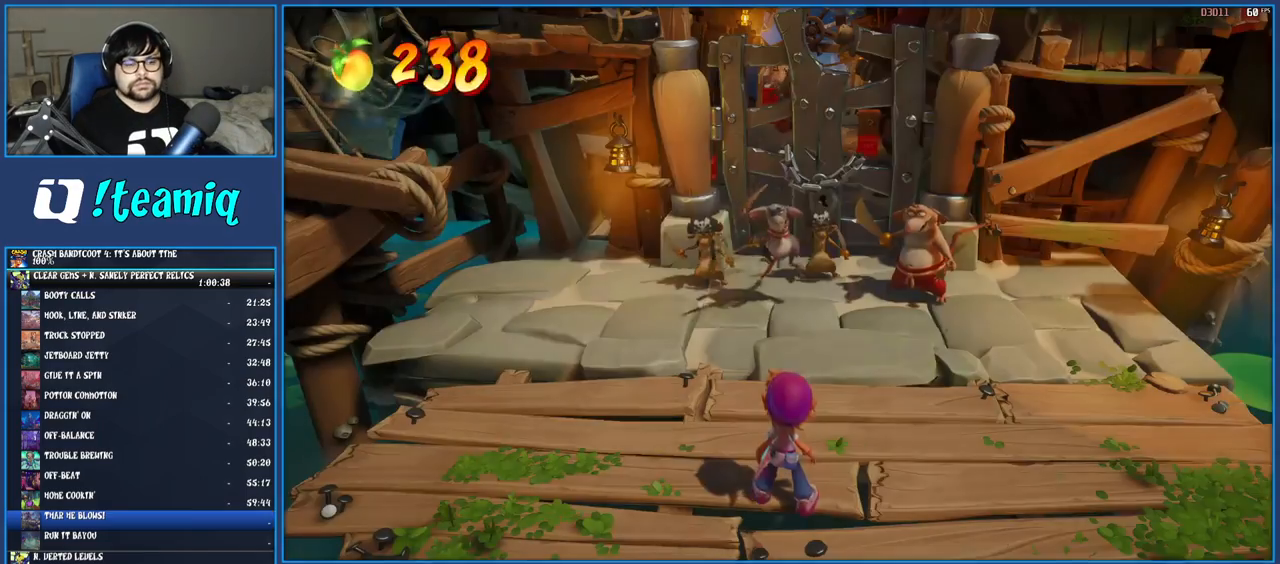
{"buttons": [], "left_stick": "center", "right_stick": "center", "events": []}
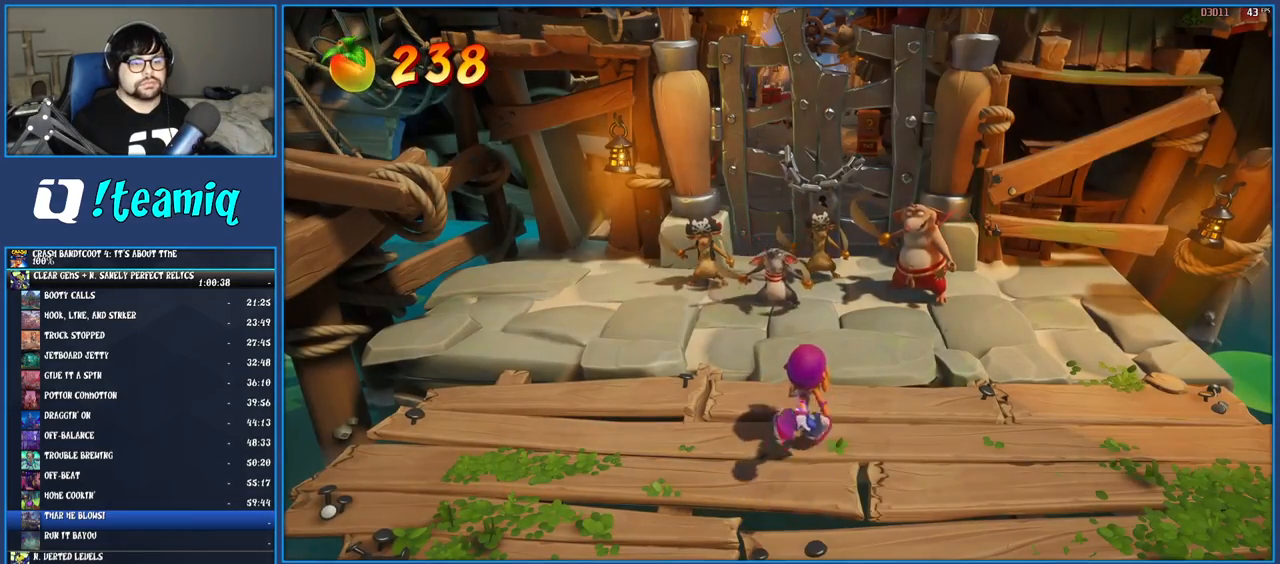
{"buttons": [], "left_stick": "center", "right_stick": "center", "events": []}
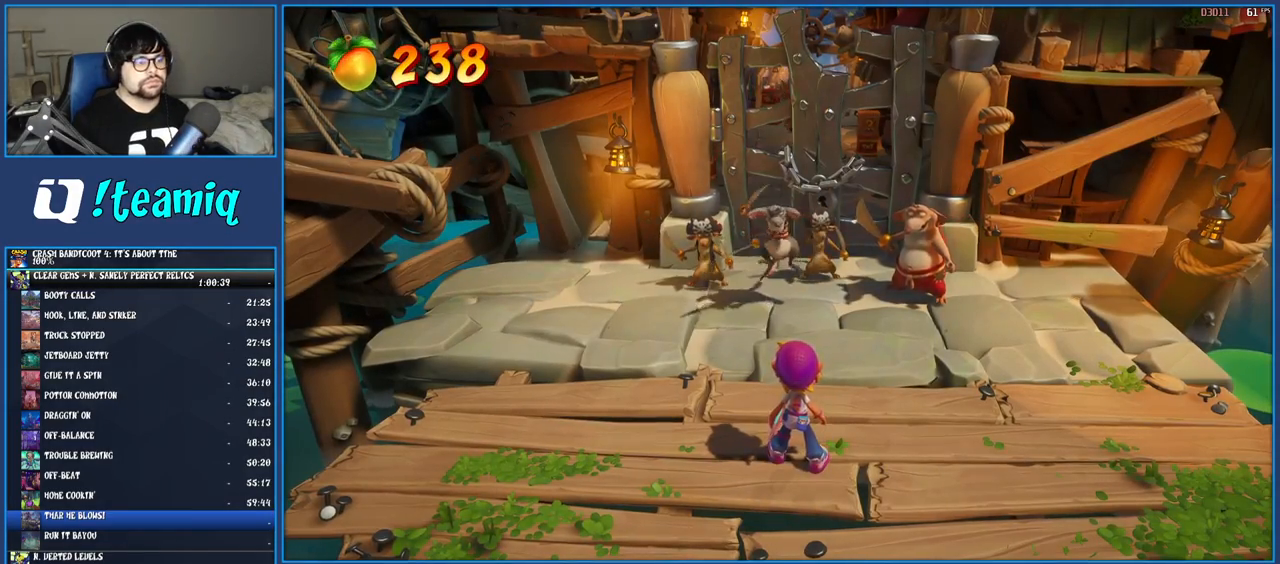
{"buttons": [], "left_stick": "center", "right_stick": "center", "events": []}
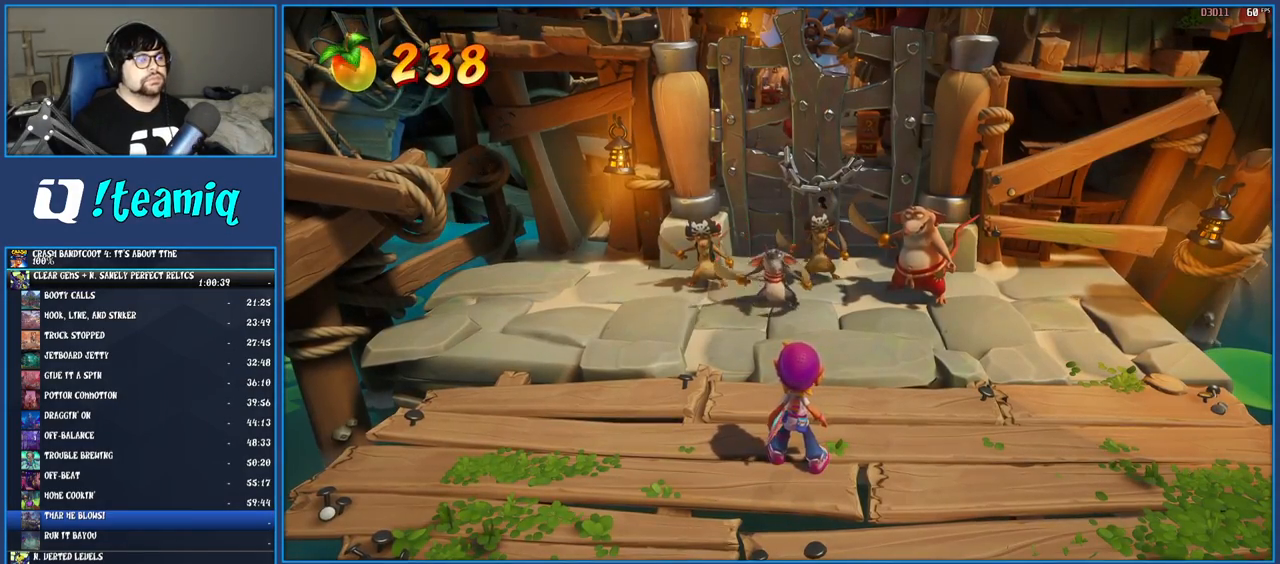
{"buttons": [], "left_stick": "up", "right_stick": "center", "events": [[267, "left_stick", "up"]]}
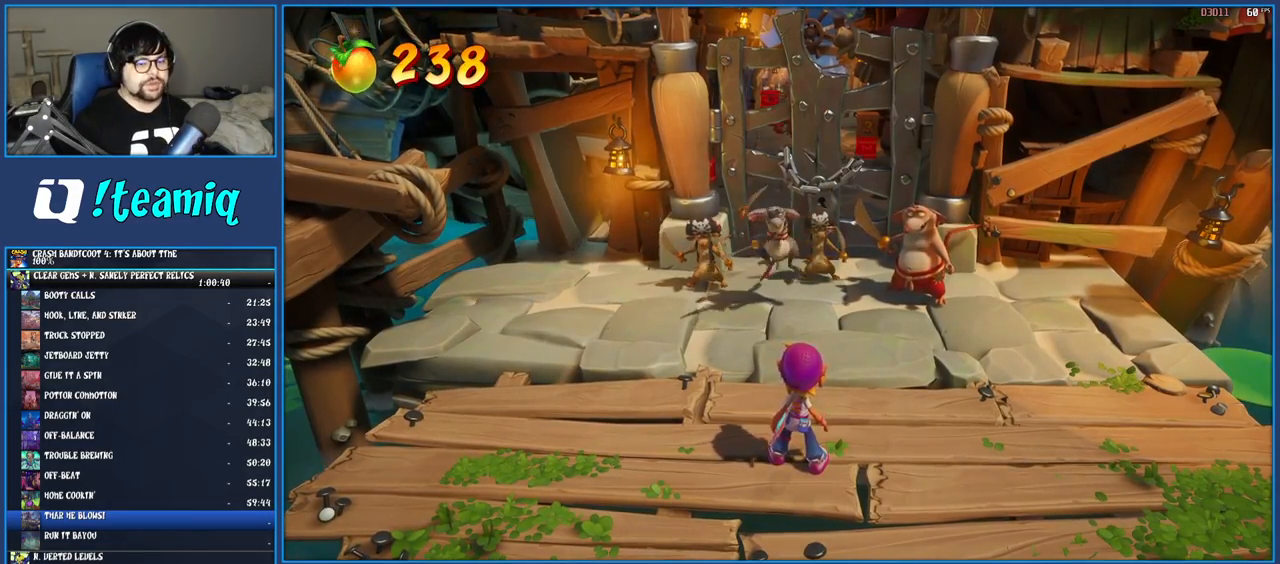
{"buttons": ["TRIANGLE"], "left_stick": "up", "right_stick": "center", "events": [[283, "TRIANGLE", "down"], [350, "TRIANGLE", "up"], [433, "TRIANGLE", "down"]]}
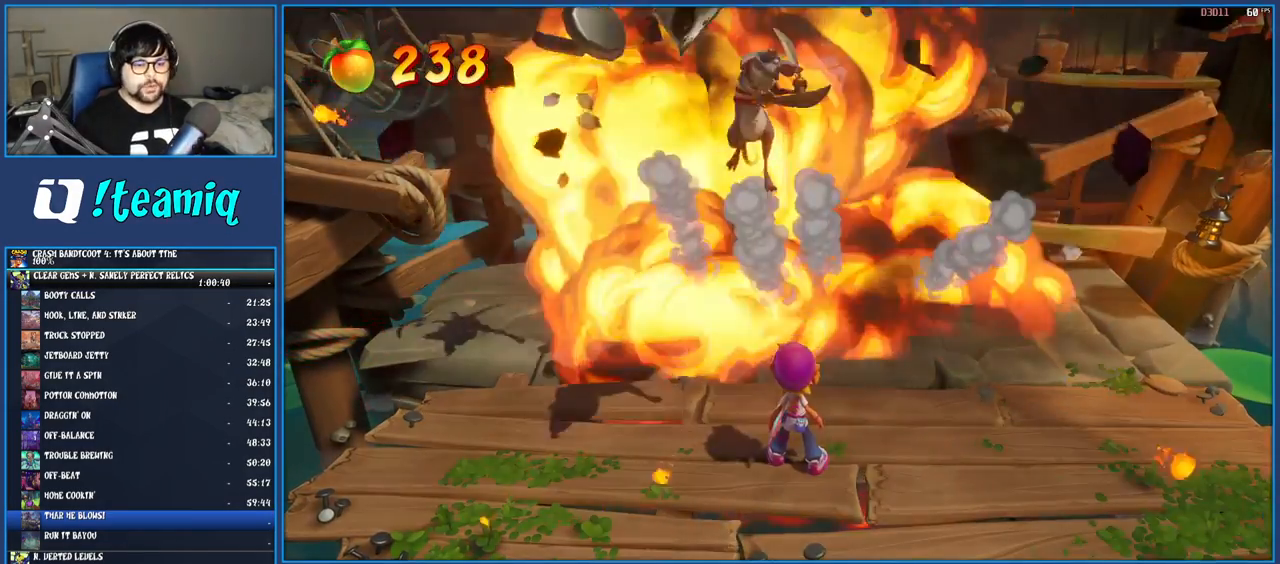
{"buttons": ["TRIANGLE"], "left_stick": "up", "right_stick": "center", "events": [[17, "TRIANGLE", "up"], [100, "TRIANGLE", "down"], [183, "TRIANGLE", "up"], [267, "TRIANGLE", "down"], [367, "TRIANGLE", "up"], [433, "TRIANGLE", "down"]]}
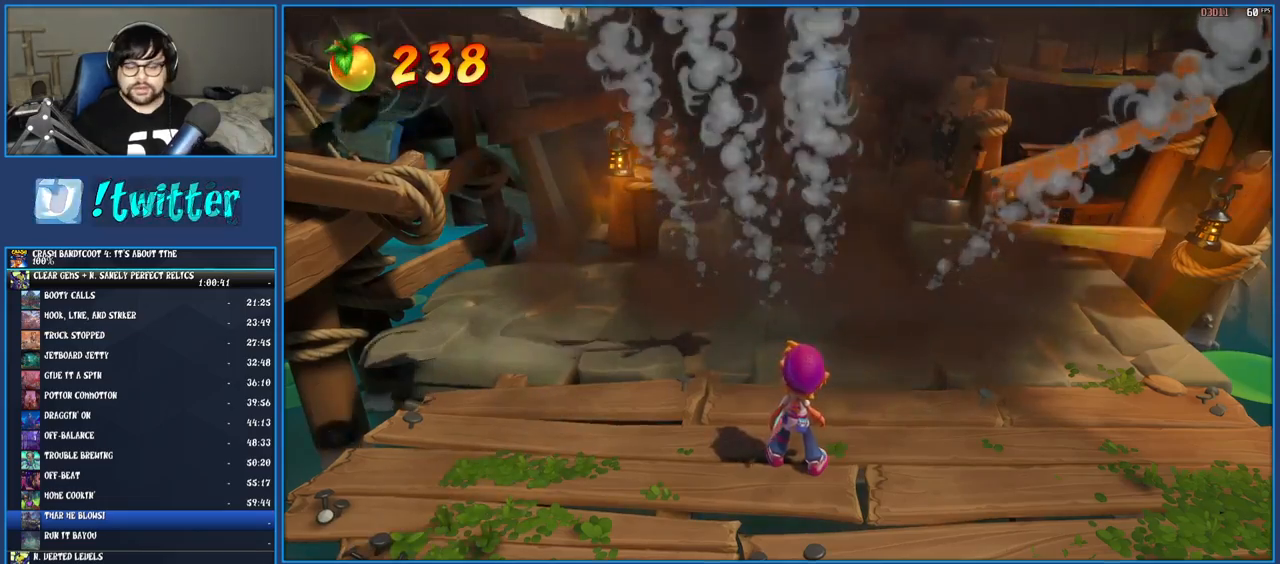
{"buttons": ["TRIANGLE"], "left_stick": "up", "right_stick": "center", "events": [[33, "TRIANGLE", "up"], [100, "TRIANGLE", "down"], [200, "TRIANGLE", "up"], [267, "TRIANGLE", "down"], [367, "TRIANGLE", "up"], [433, "TRIANGLE", "down"]]}